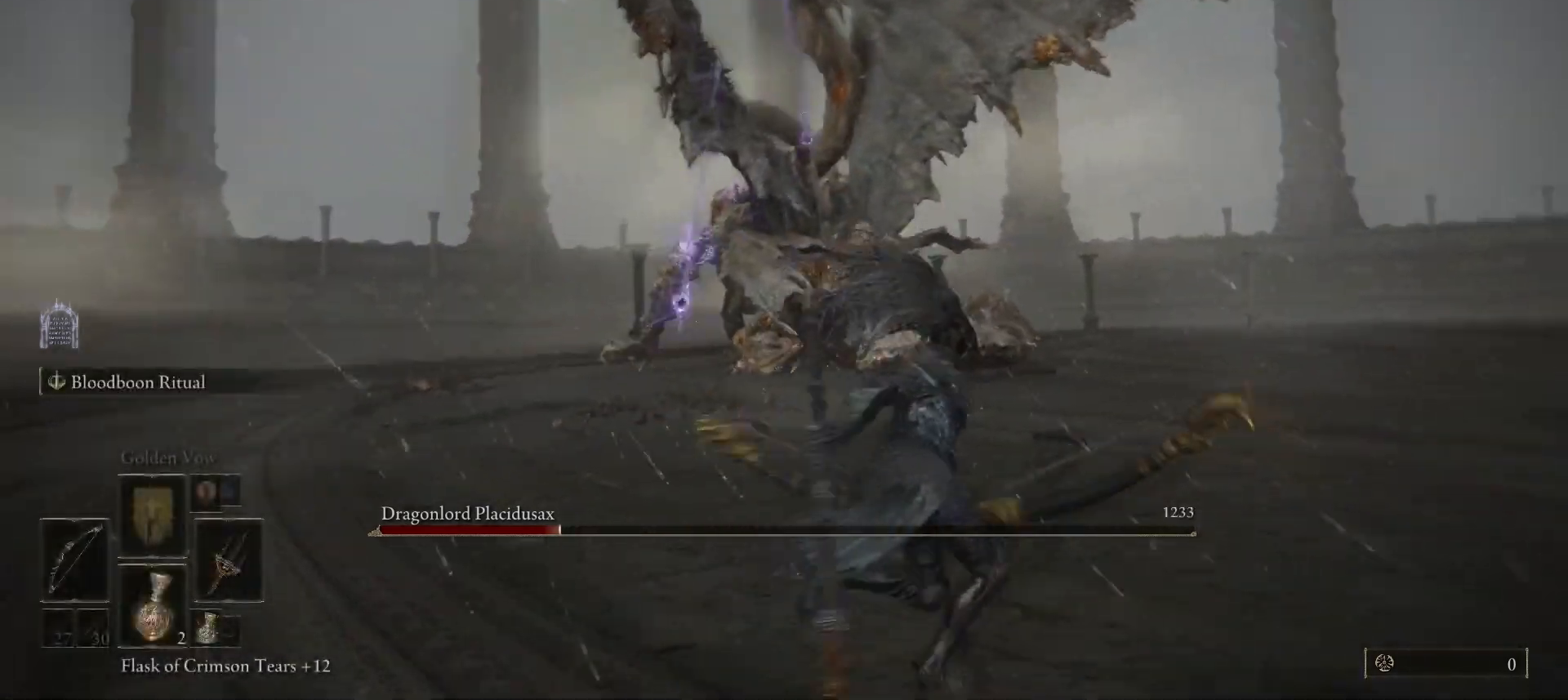
Gameplay with keyboard and mouse; each line is a JSON object with the keys and mouse buttons held at the frame after it. "events" lists presses ("down") and releases ("up") of "1", "2", "3", "4", "5", "a", "alt", "b", "c", "ctrl", "d", "e", "f", "g", "q", "r", "s", "shift", "space", "t", "tab", "tilde", "v", "w", "x", "z", "mouse_left", "mouse_wheel", "mouse_right", "mouse_mb4" and "mouse_mb5" between this image and that frame as [ms after this image, input, new state], when the widget could be followed in between. "mouse_left", "mouse_wheel", "mouse_right", "mouse_mb4", "mouse_mb5" = the "left", "wheel", "right", "mb4", "mb5" buttons of the "mouse" list. No other keys are recorded. "wheel" means that the mouse wheel is clicked or scrolled. Mouse movement is not recorded.
{"keys": ["d", "space", "w"], "mouse": [], "events": []}
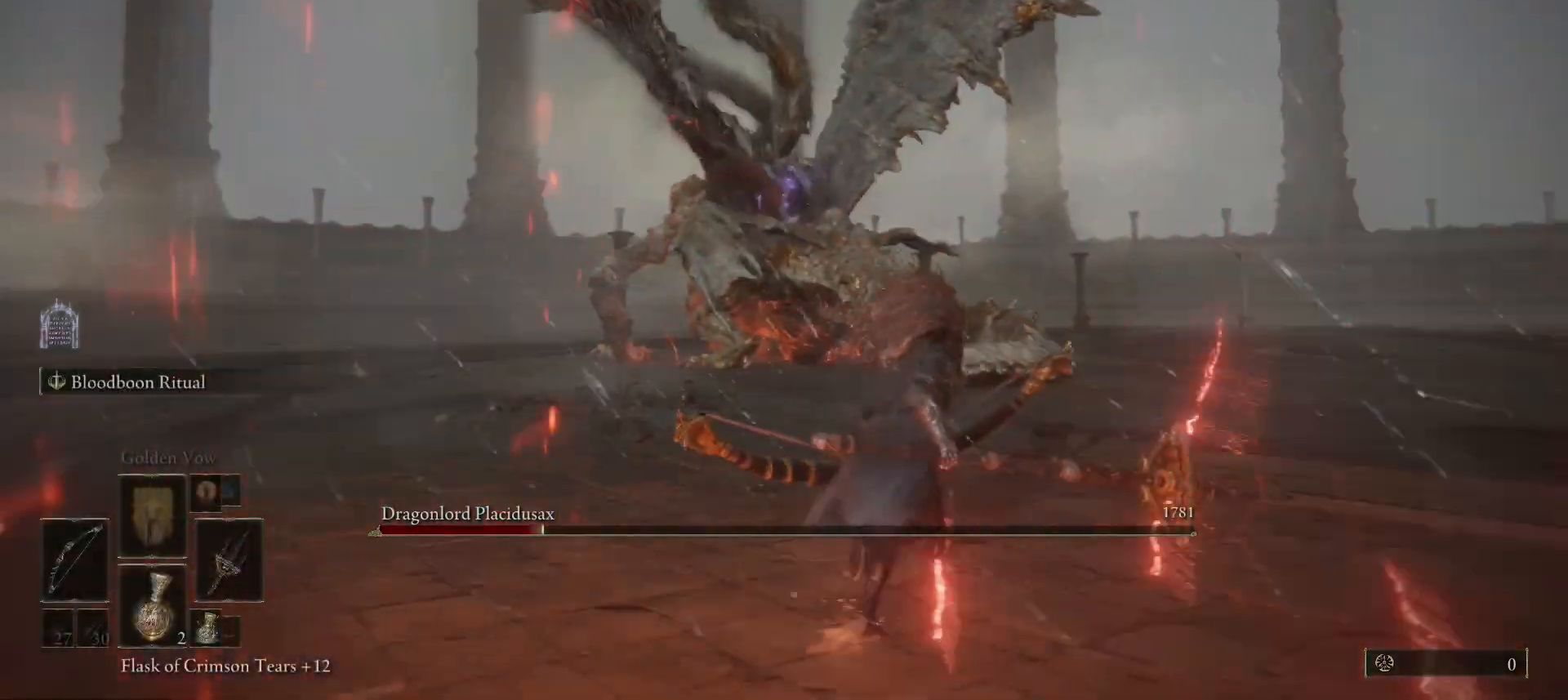
{"keys": ["space", "w"], "mouse": [], "events": [[100, "d", "up"]]}
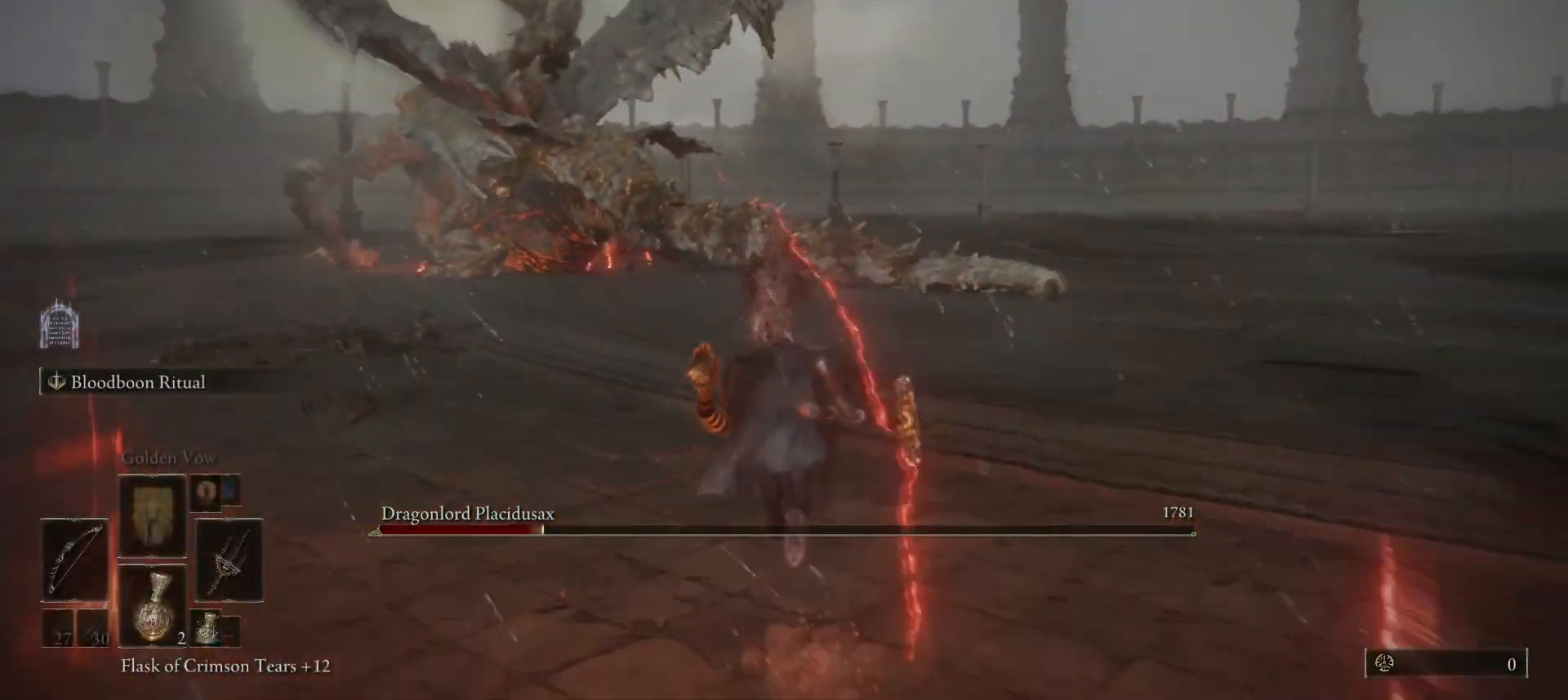
{"keys": ["w"], "mouse": [], "events": [[100, "space", "up"], [167, "space", "down"], [233, "space", "up"]]}
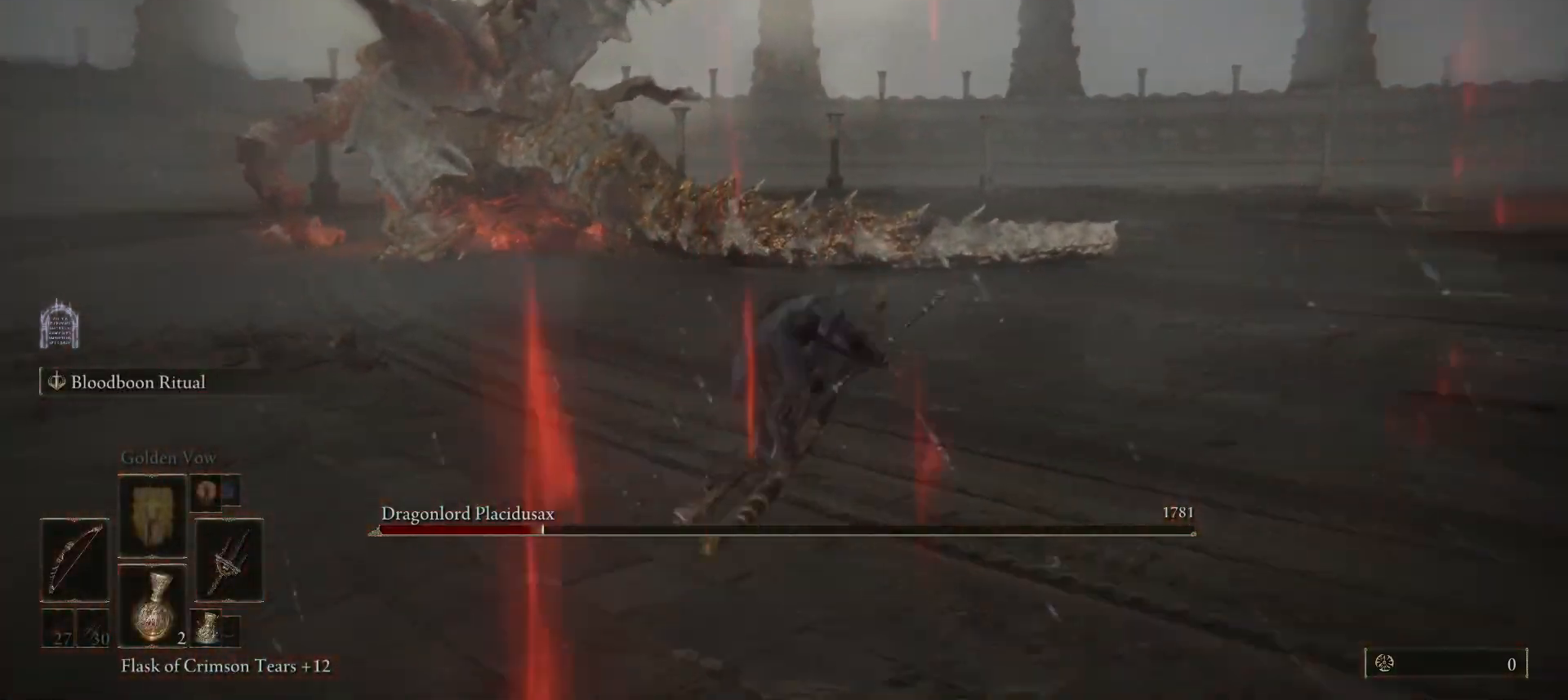
{"keys": ["w"], "mouse": [], "events": [[167, "space", "down"], [267, "space", "up"]]}
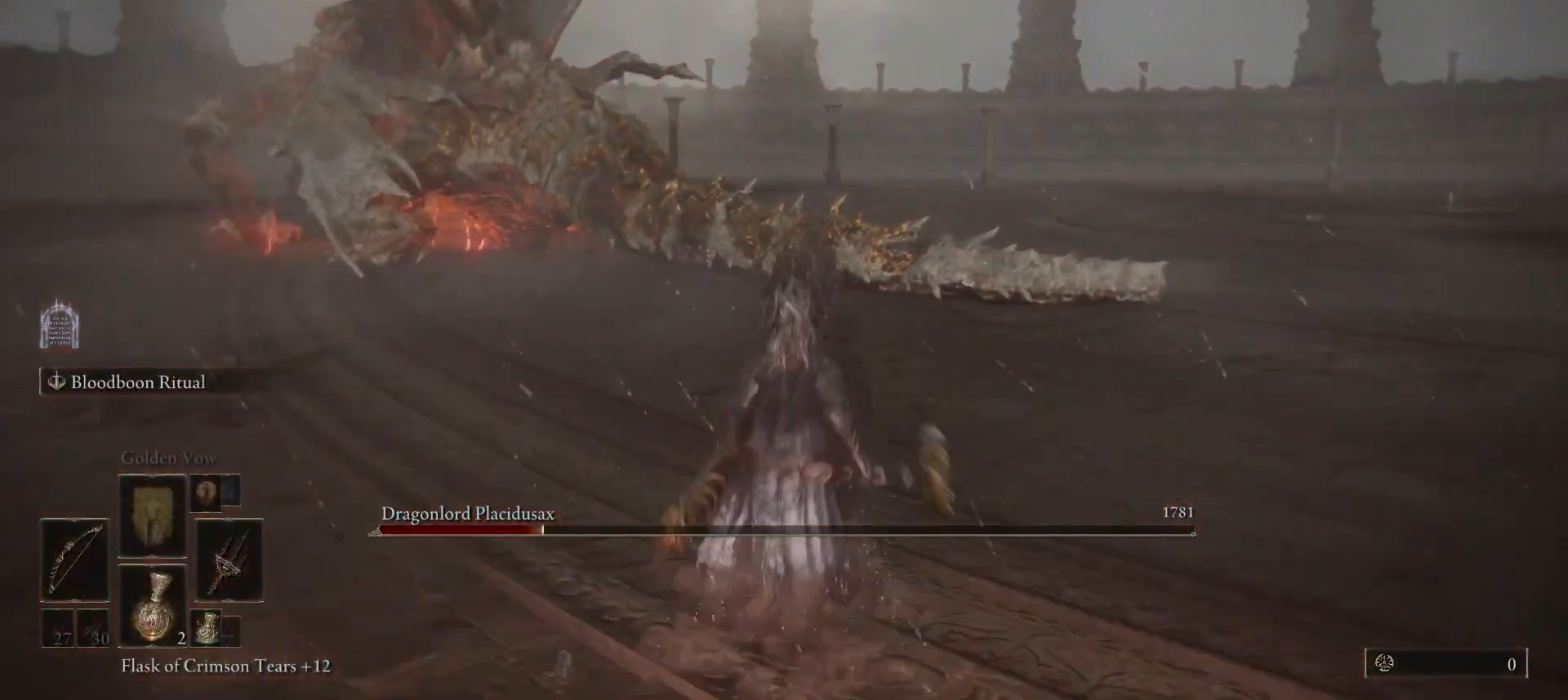
{"keys": ["space", "w"], "mouse": [], "events": [[400, "space", "down"]]}
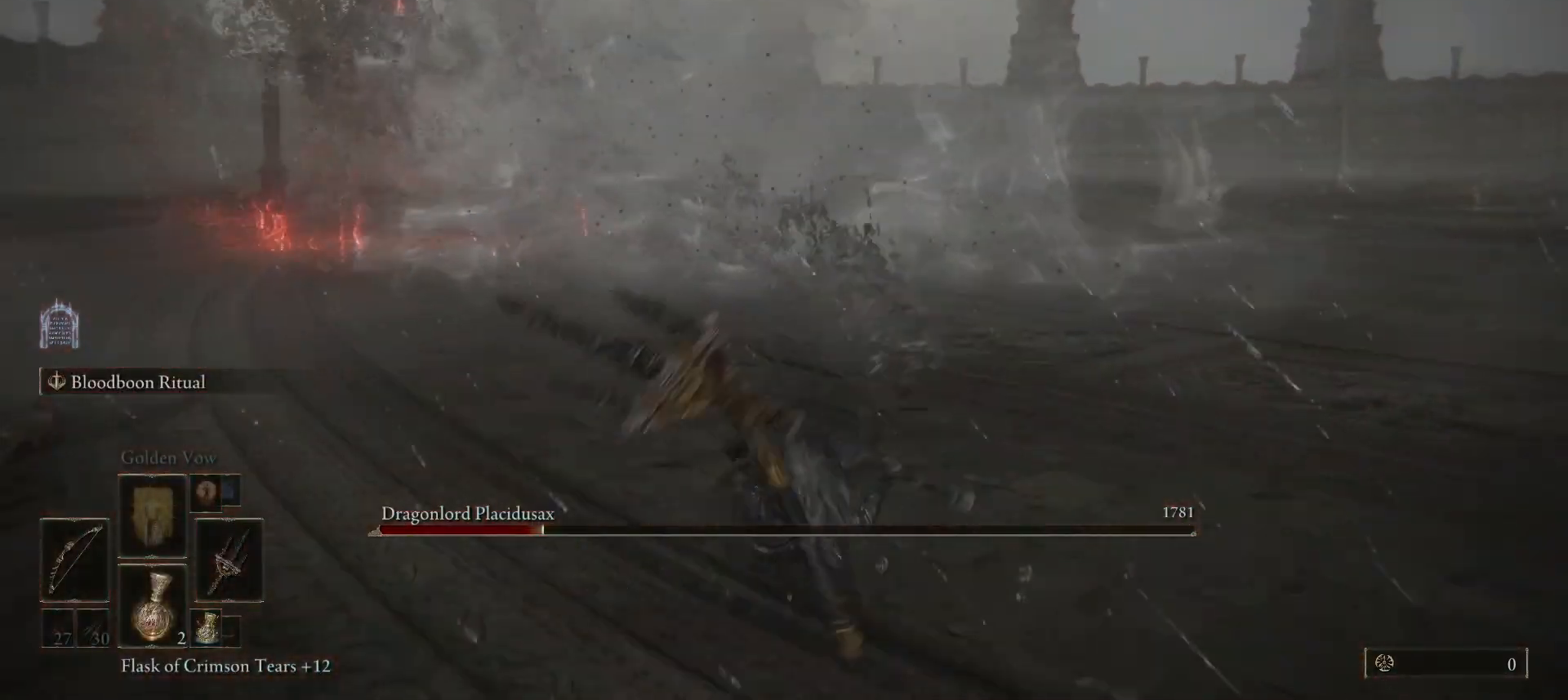
{"keys": ["space", "w"], "mouse": [], "events": [[433, "q", "down"], [500, "q", "up"]]}
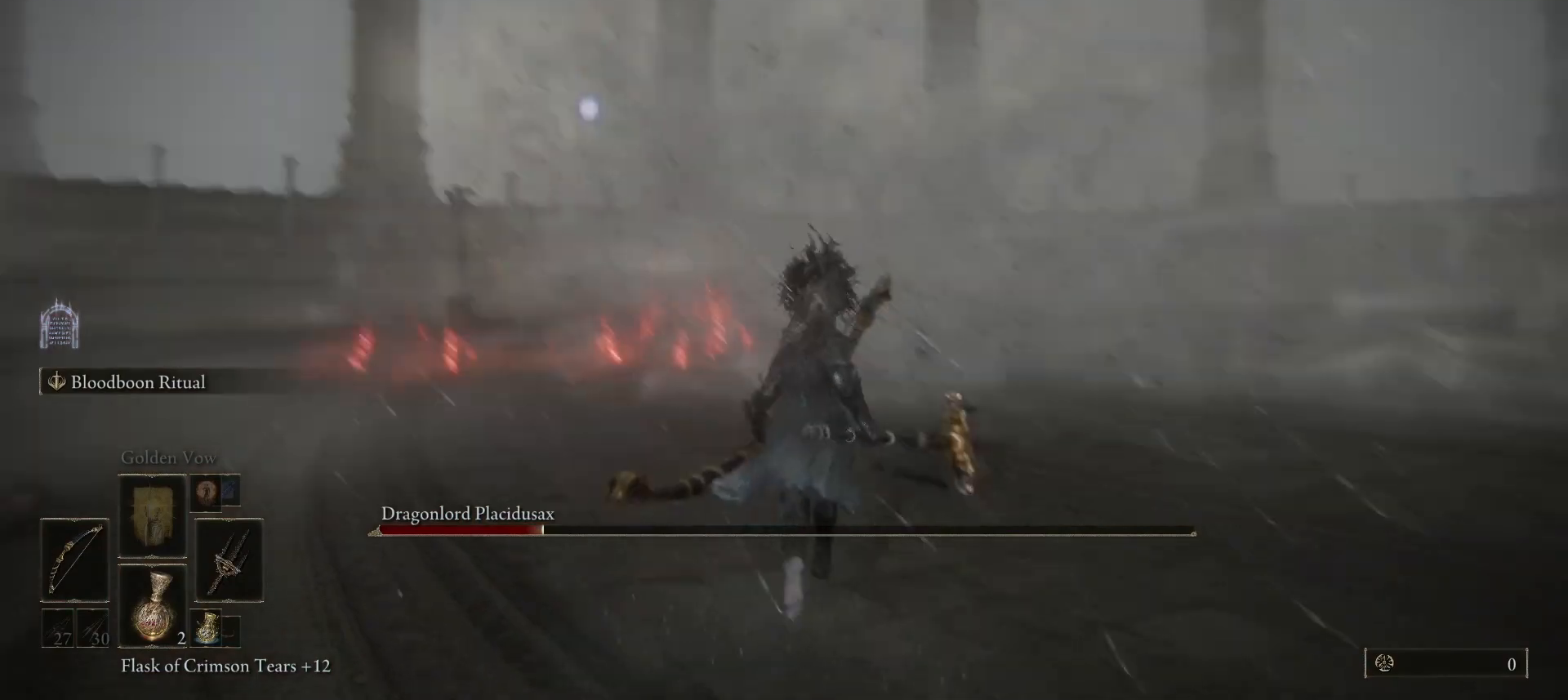
{"keys": ["d", "space", "w"], "mouse": [], "events": [[267, "d", "down"]]}
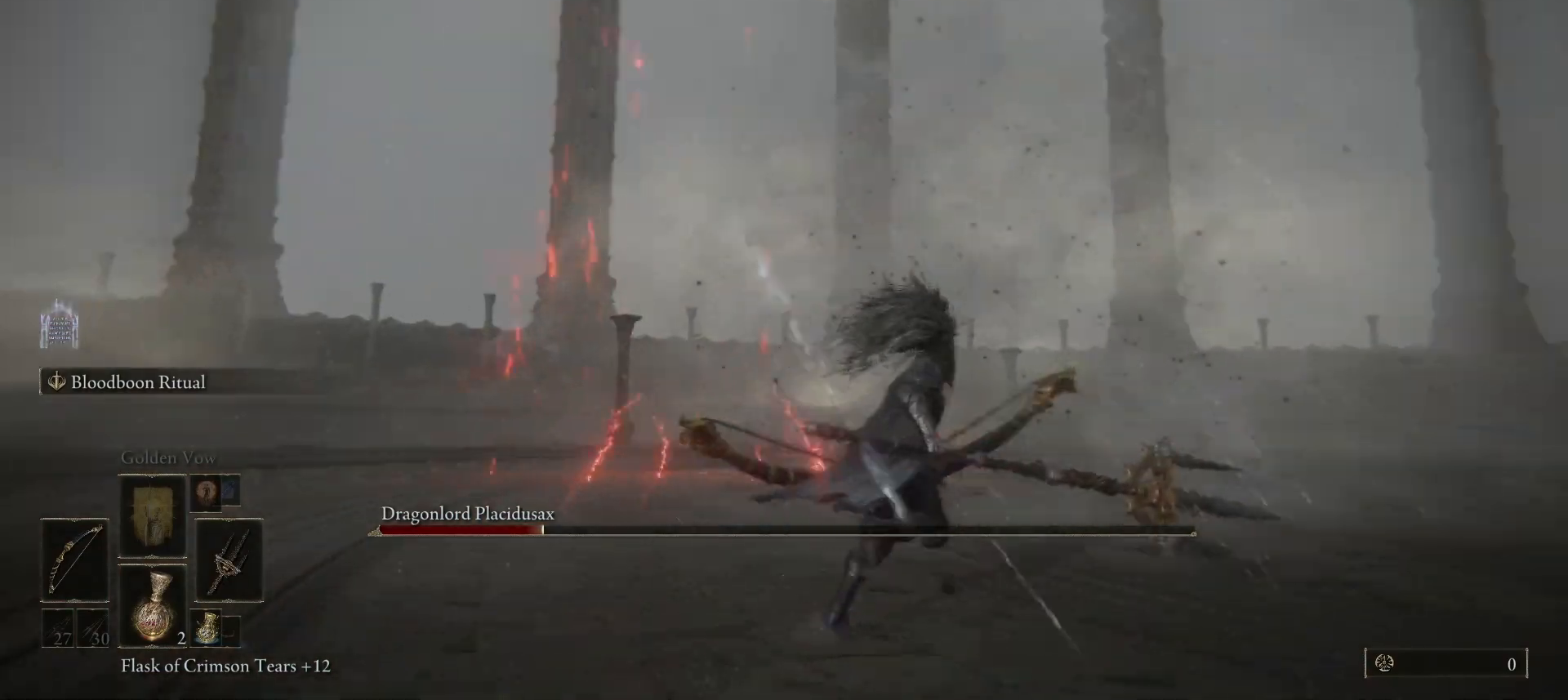
{"keys": ["d", "q"], "mouse": [], "events": [[33, "w", "up"], [400, "space", "up"], [467, "q", "down"]]}
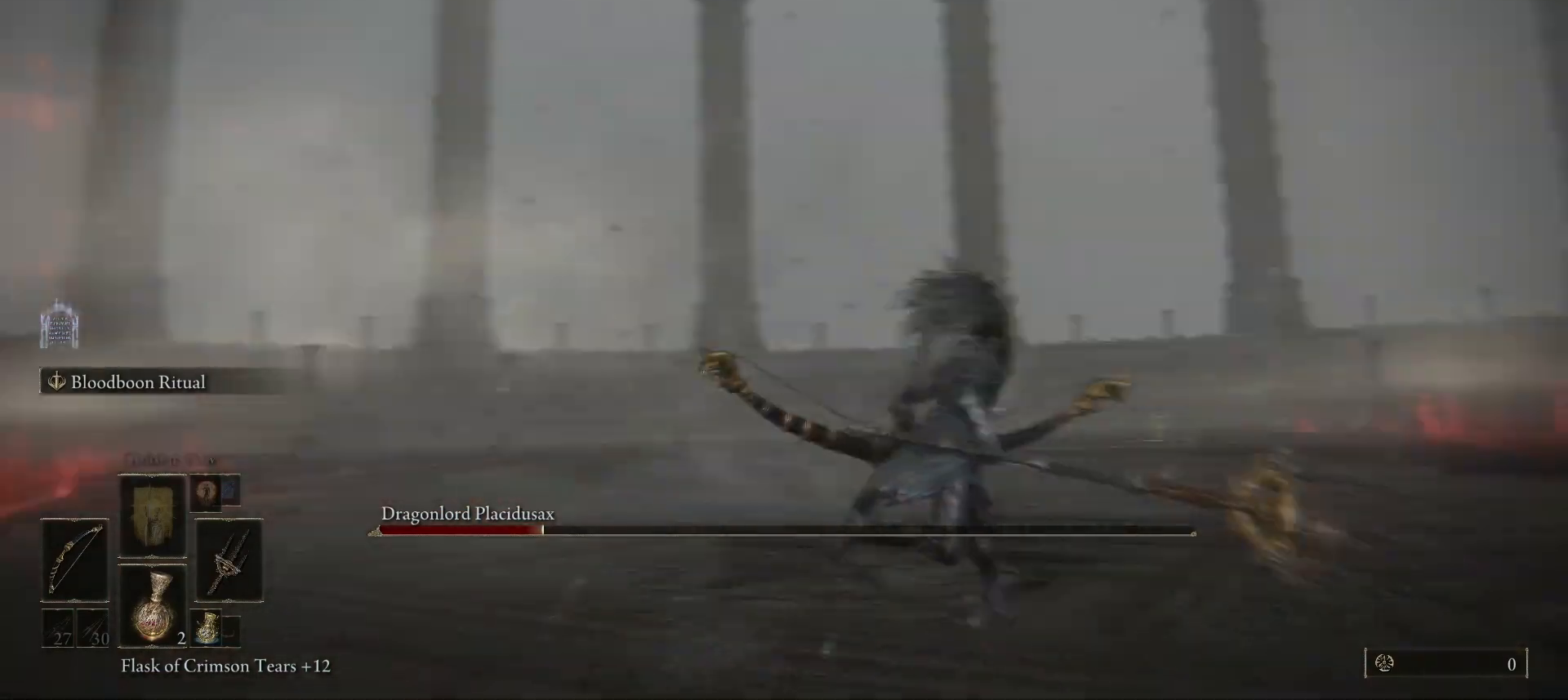
{"keys": ["space", "w"], "mouse": [], "events": [[33, "q", "up"], [33, "w", "down"], [333, "d", "up"], [367, "space", "down"]]}
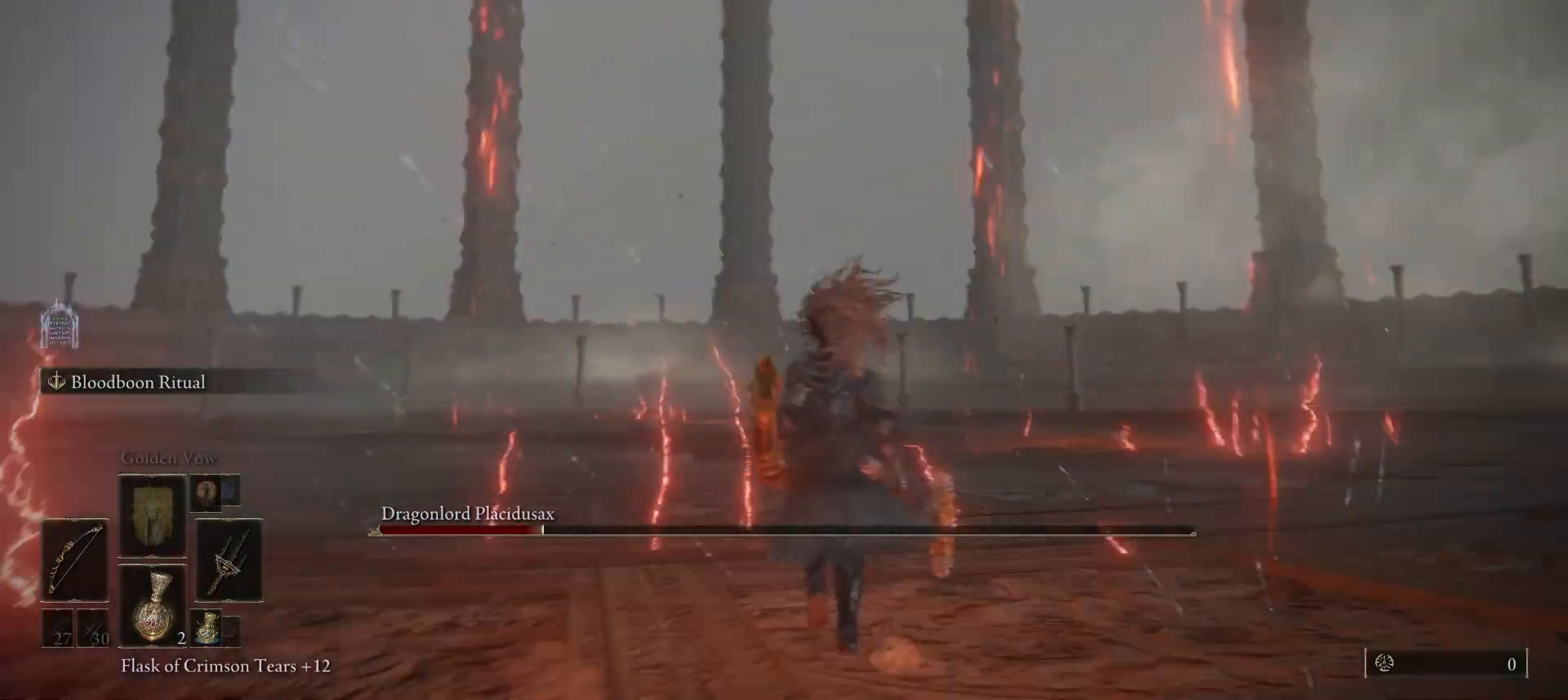
{"keys": ["space", "w"], "mouse": [], "events": []}
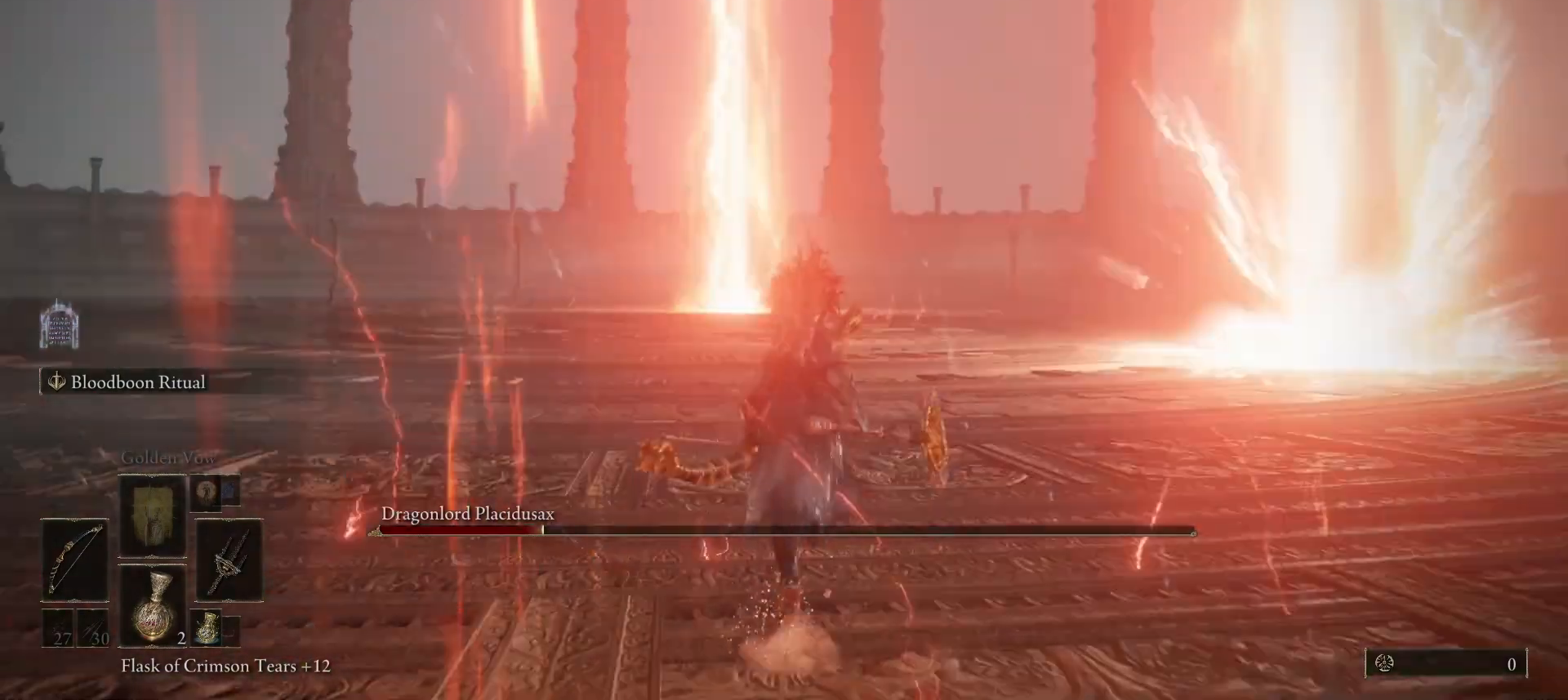
{"keys": ["space", "w"], "mouse": [], "events": [[267, "e", "down"], [367, "mouse_left", "down"], [400, "mouse_left", "up"], [500, "e", "up"]]}
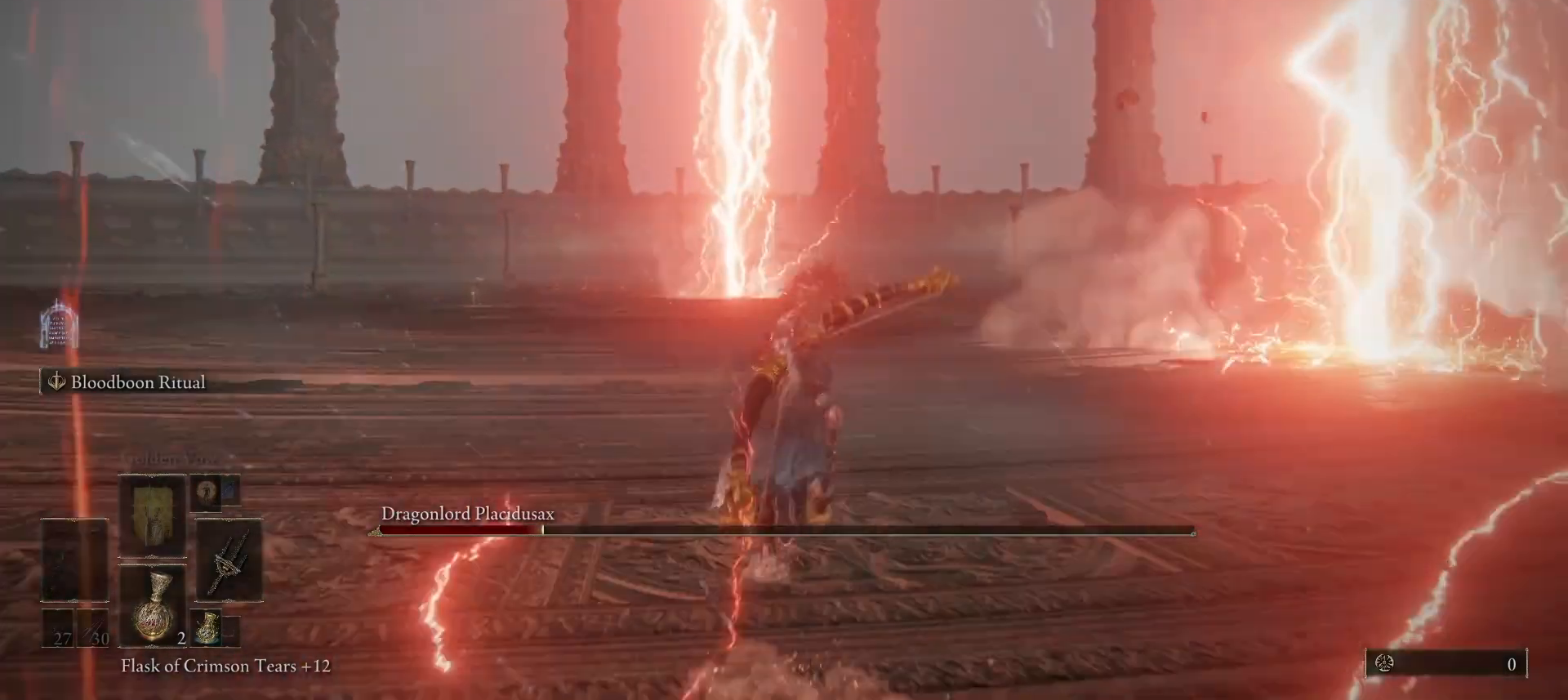
{"keys": ["a", "space", "w"], "mouse": [], "events": [[200, "a", "down"], [333, "a", "up"], [433, "a", "down"]]}
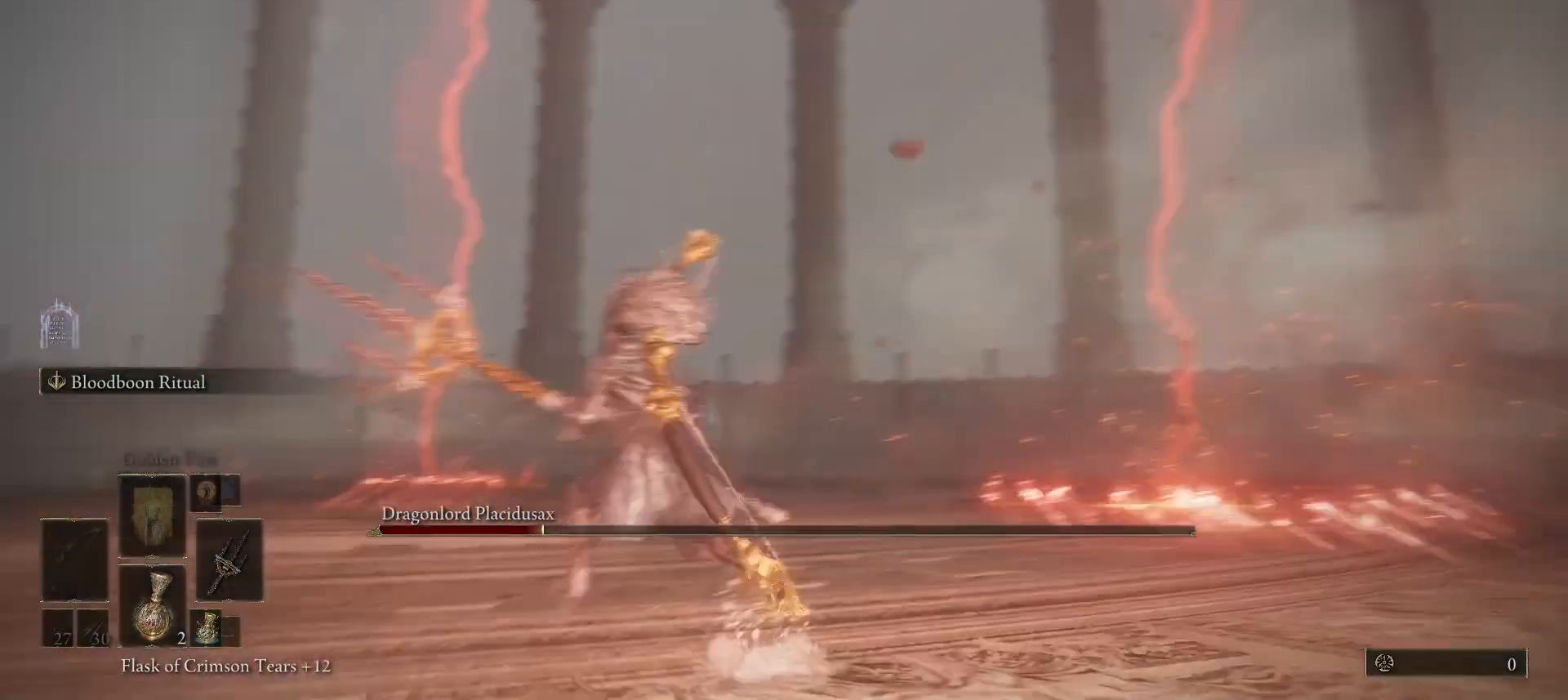
{"keys": ["s", "space"], "mouse": [], "events": [[67, "w", "up"], [167, "s", "down"], [500, "a", "up"]]}
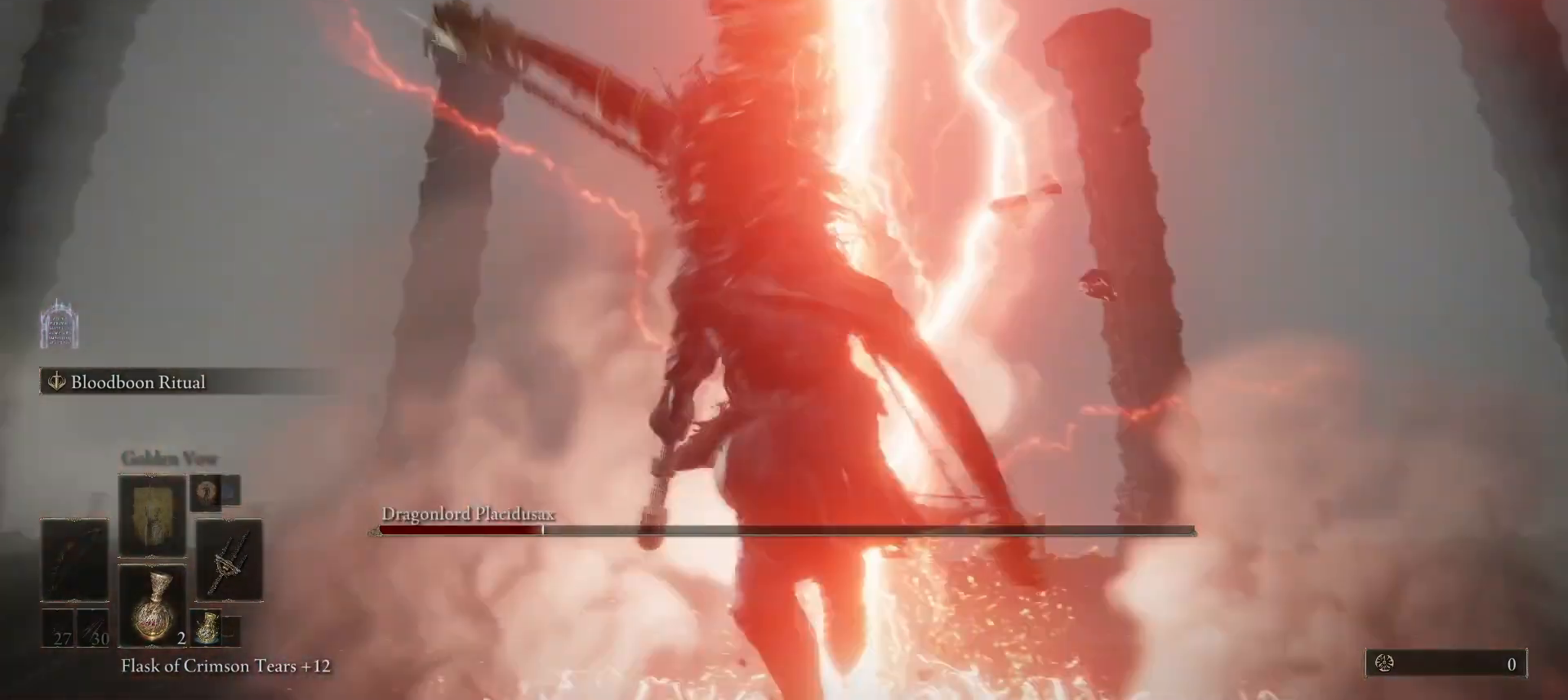
{"keys": ["d", "s", "space"], "mouse": [], "events": [[167, "d", "down"]]}
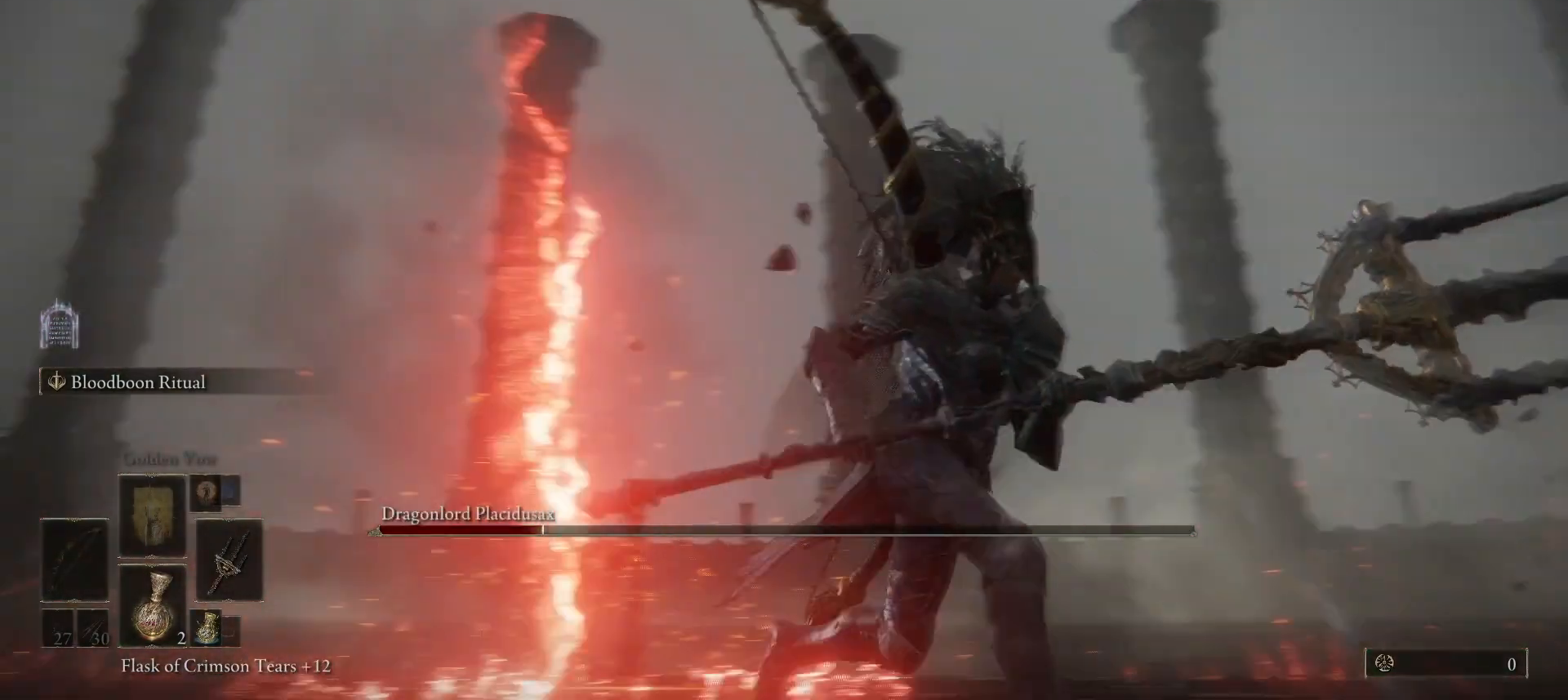
{"keys": ["d", "space"], "mouse": [], "events": [[333, "d", "up"], [467, "d", "down"], [500, "s", "up"]]}
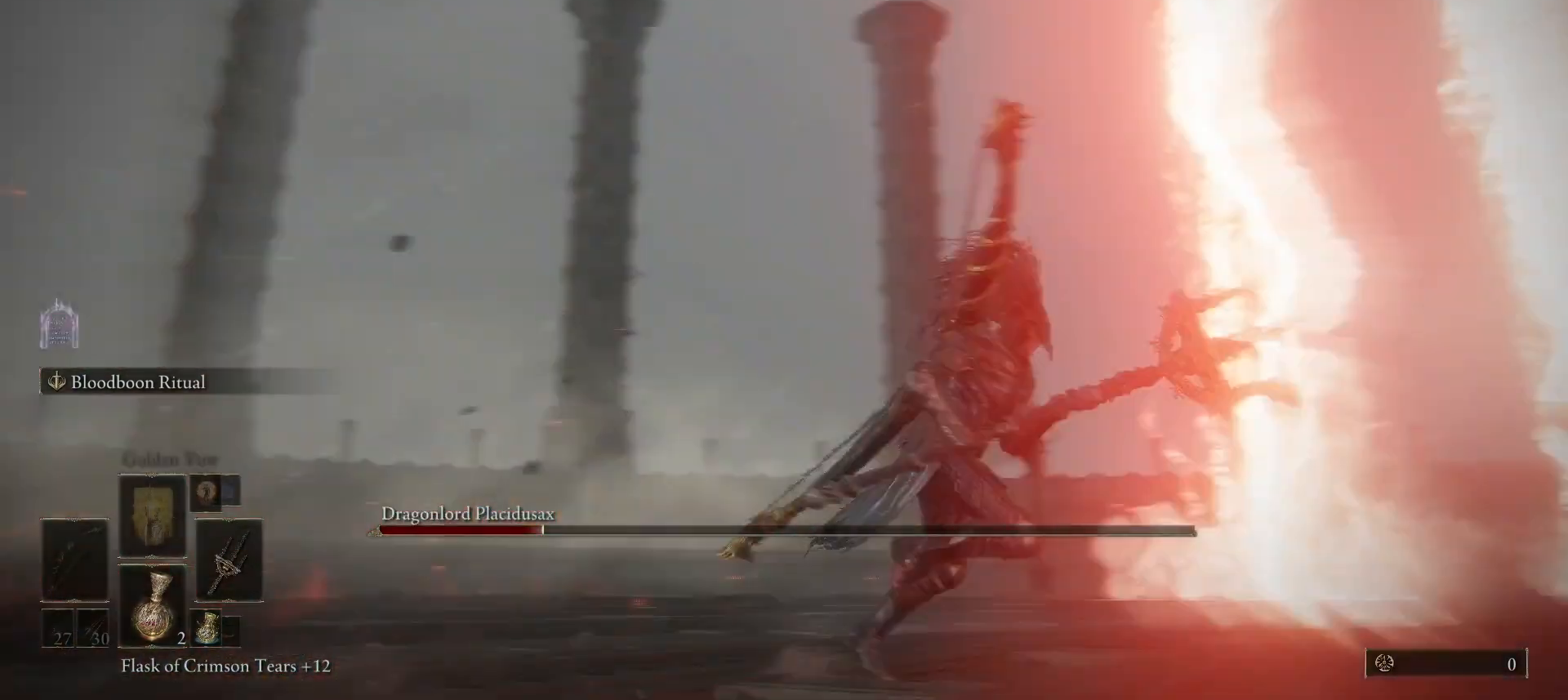
{"keys": ["space", "w"], "mouse": [], "events": [[167, "w", "down"], [433, "d", "up"]]}
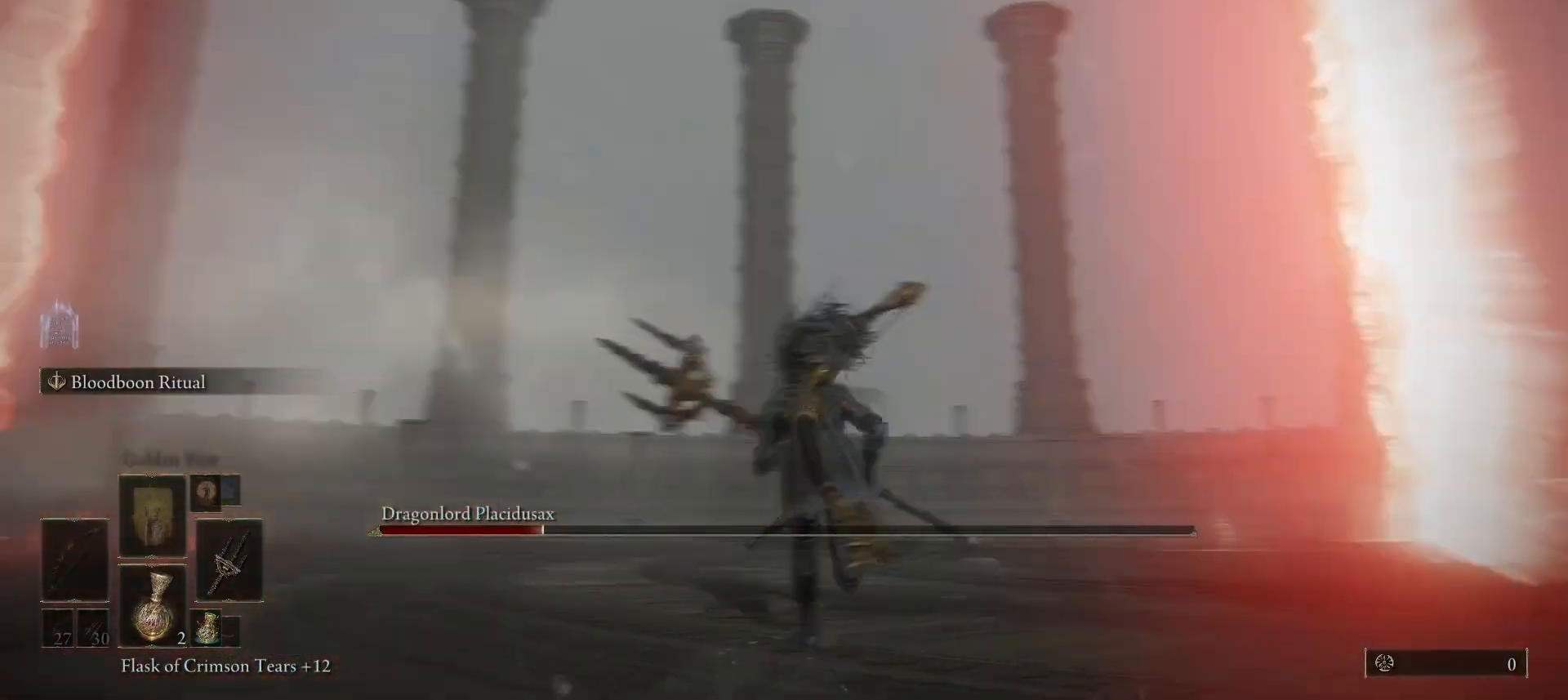
{"keys": ["space", "w"], "mouse": [], "events": [[233, "q", "down"], [367, "q", "up"]]}
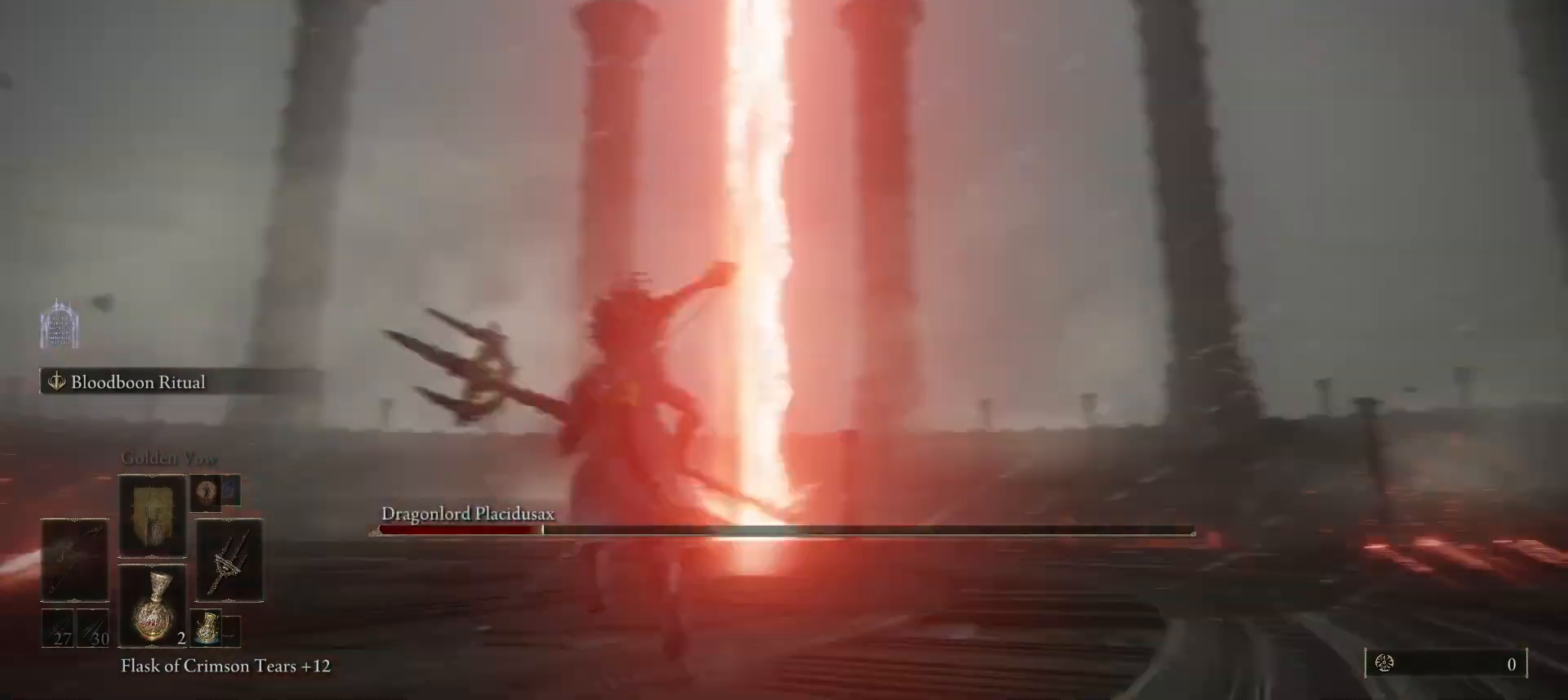
{"keys": ["a", "space"], "mouse": [], "events": [[233, "a", "down"], [467, "w", "up"]]}
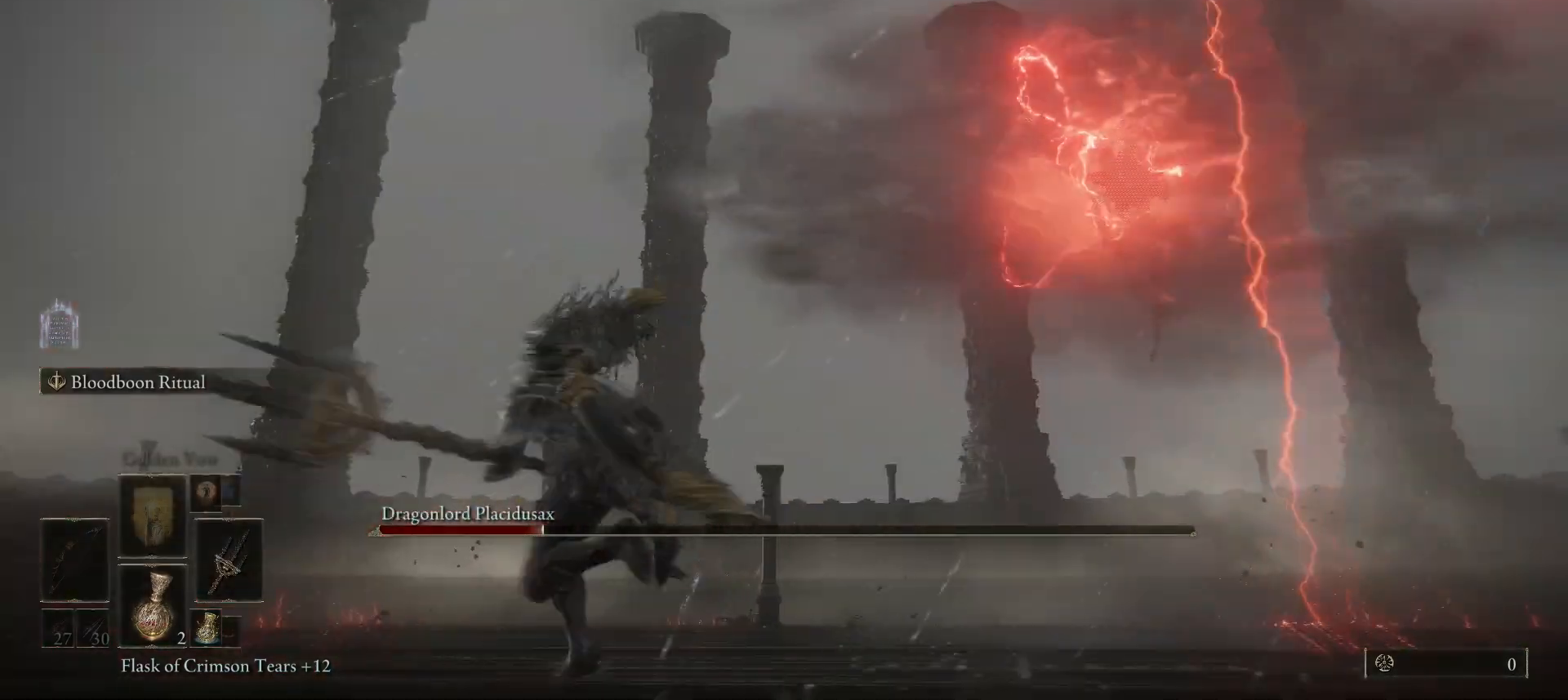
{"keys": ["s", "space"], "mouse": [], "events": [[200, "s", "down"], [267, "a", "up"], [300, "q", "down"], [500, "q", "up"]]}
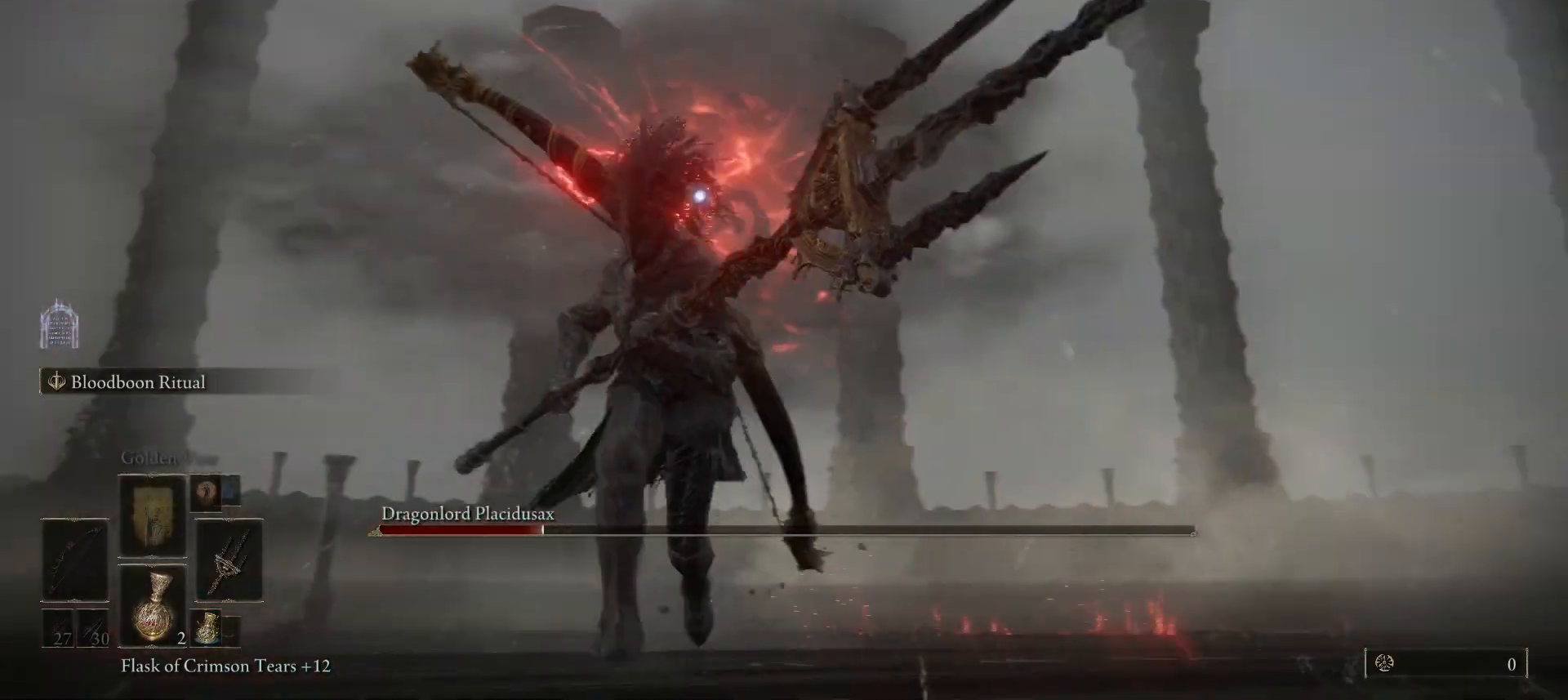
{"keys": ["d", "w"], "mouse": [], "events": [[167, "space", "up"], [300, "d", "down"], [367, "s", "up"], [500, "w", "down"]]}
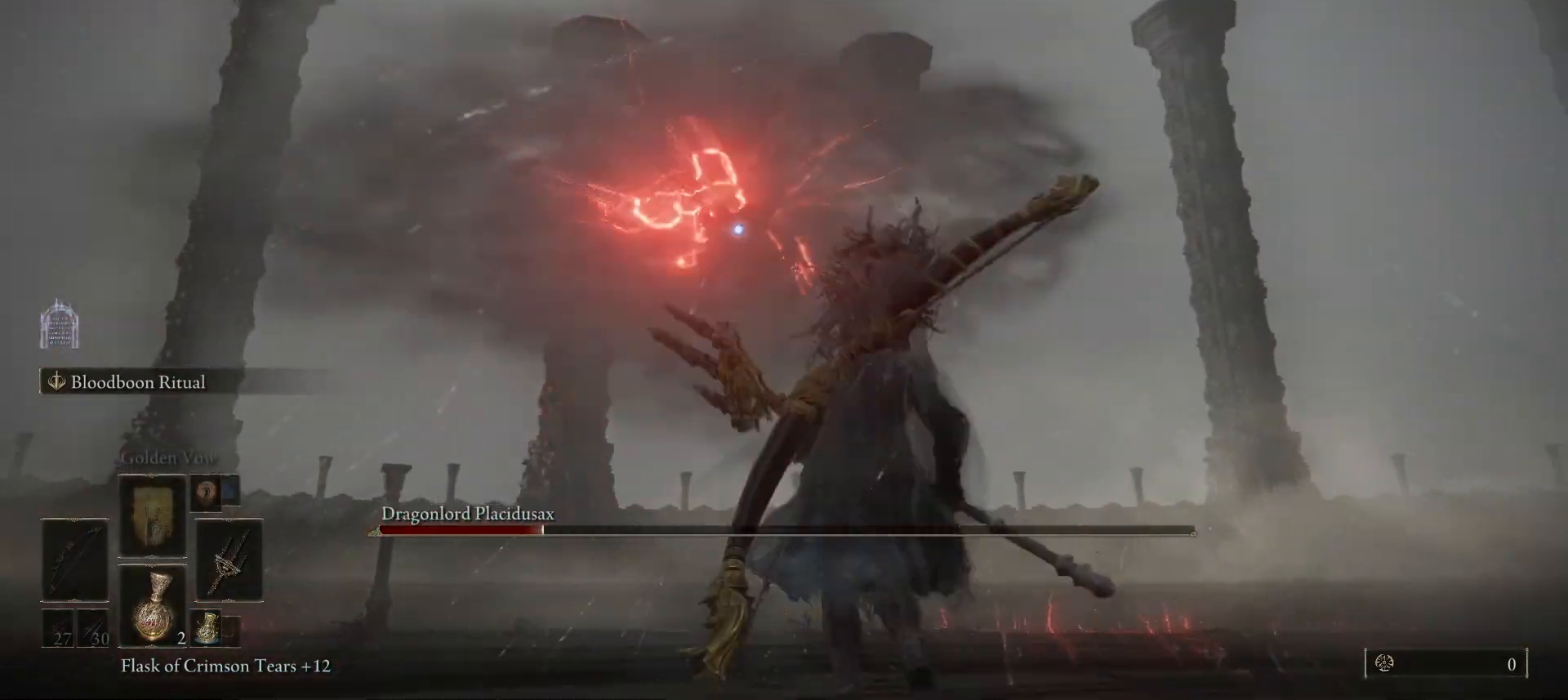
{"keys": ["w"], "mouse": [], "events": [[433, "d", "up"]]}
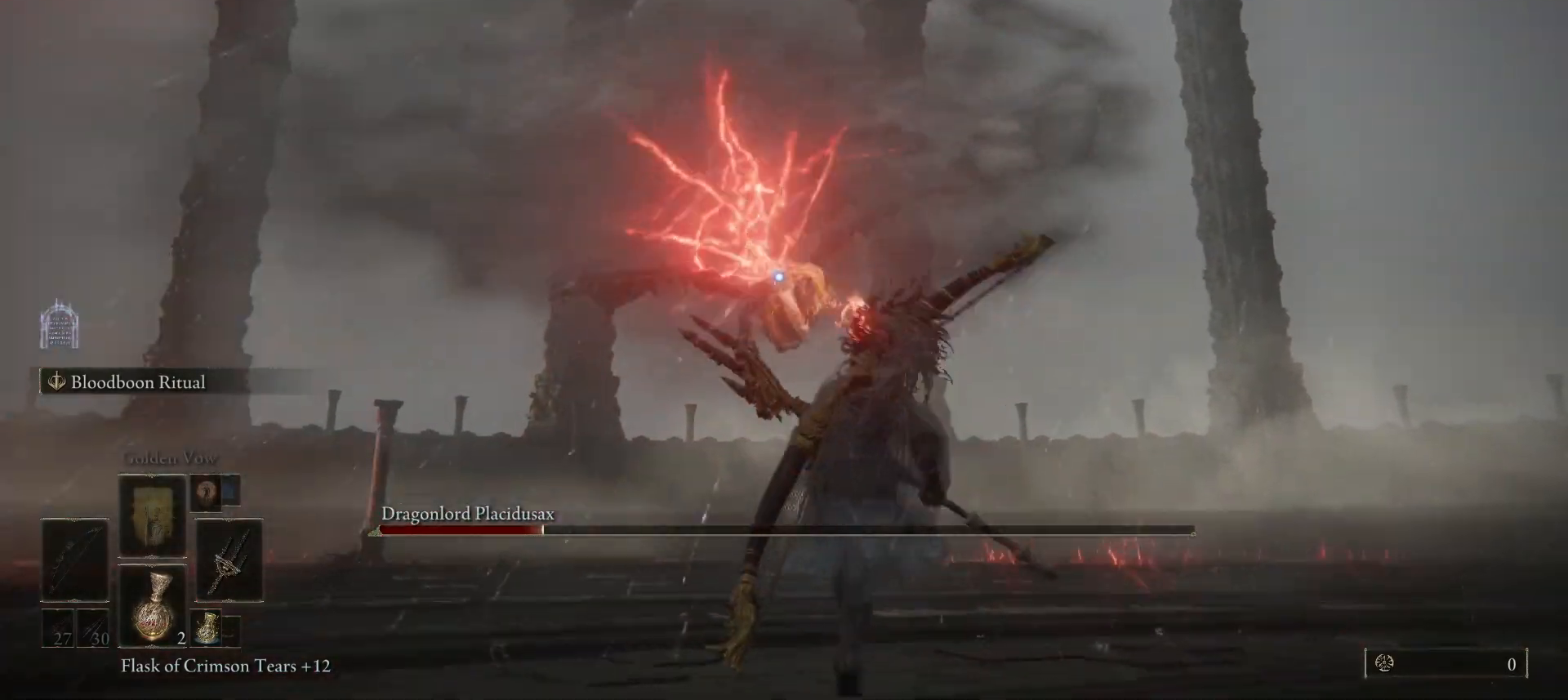
{"keys": ["w"], "mouse": [], "events": [[300, "space", "down"], [400, "space", "up"]]}
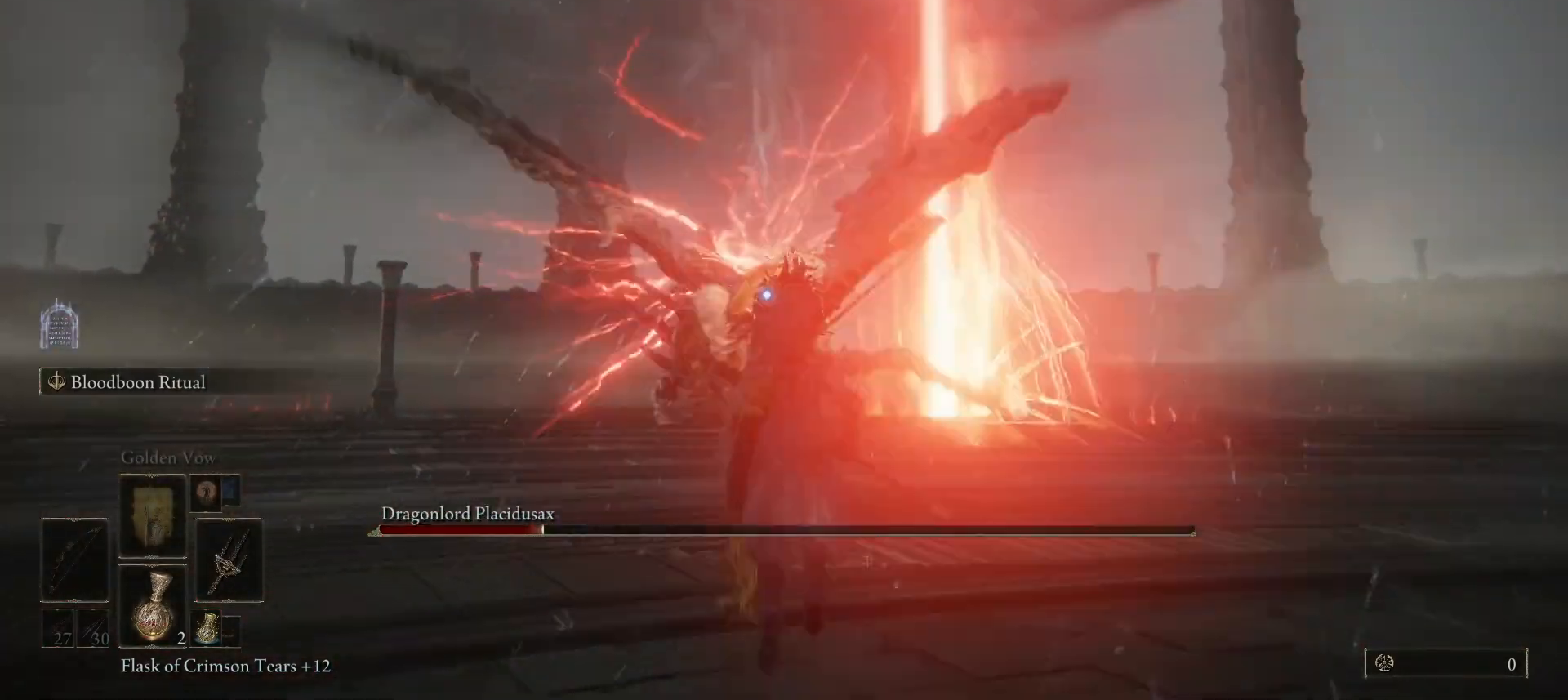
{"keys": ["w"], "mouse": [], "events": []}
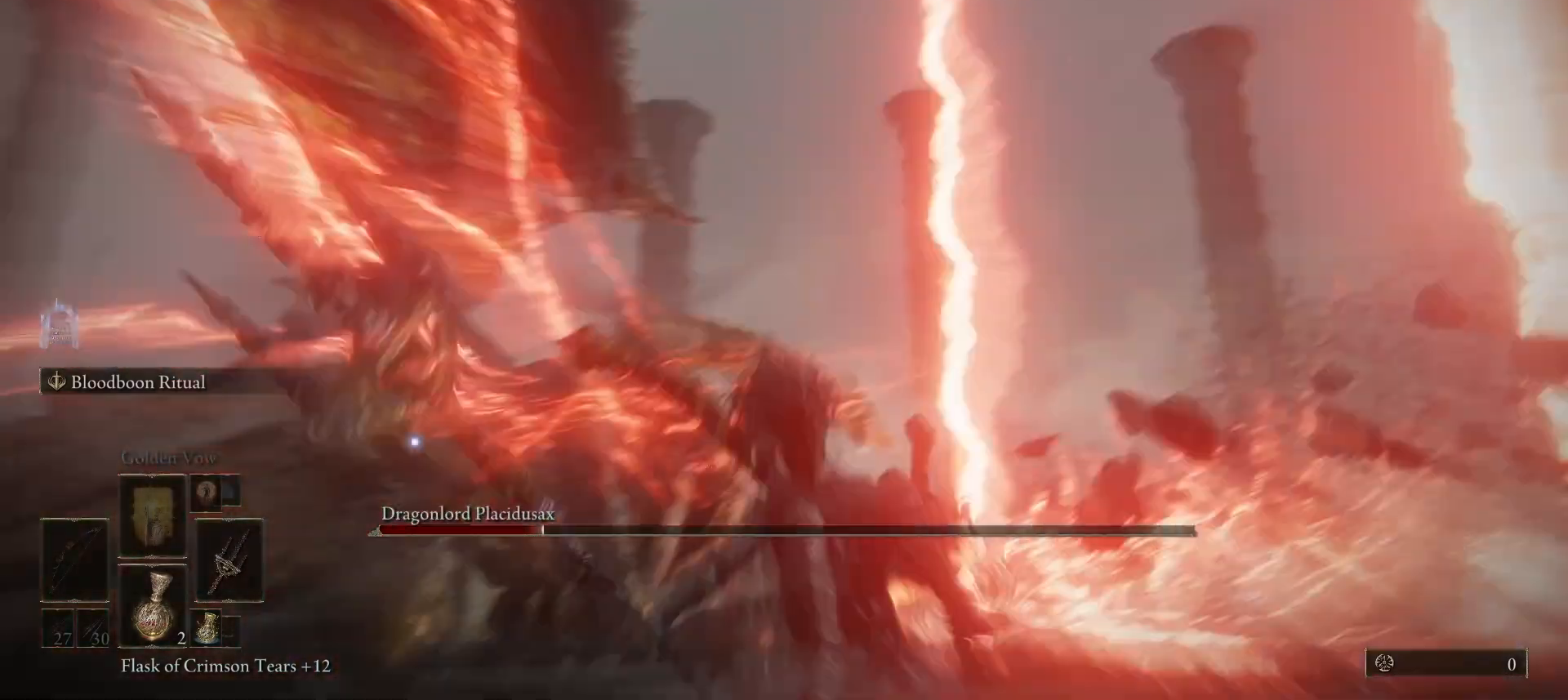
{"keys": ["w"], "mouse": [], "events": [[233, "w", "up"], [433, "w", "down"]]}
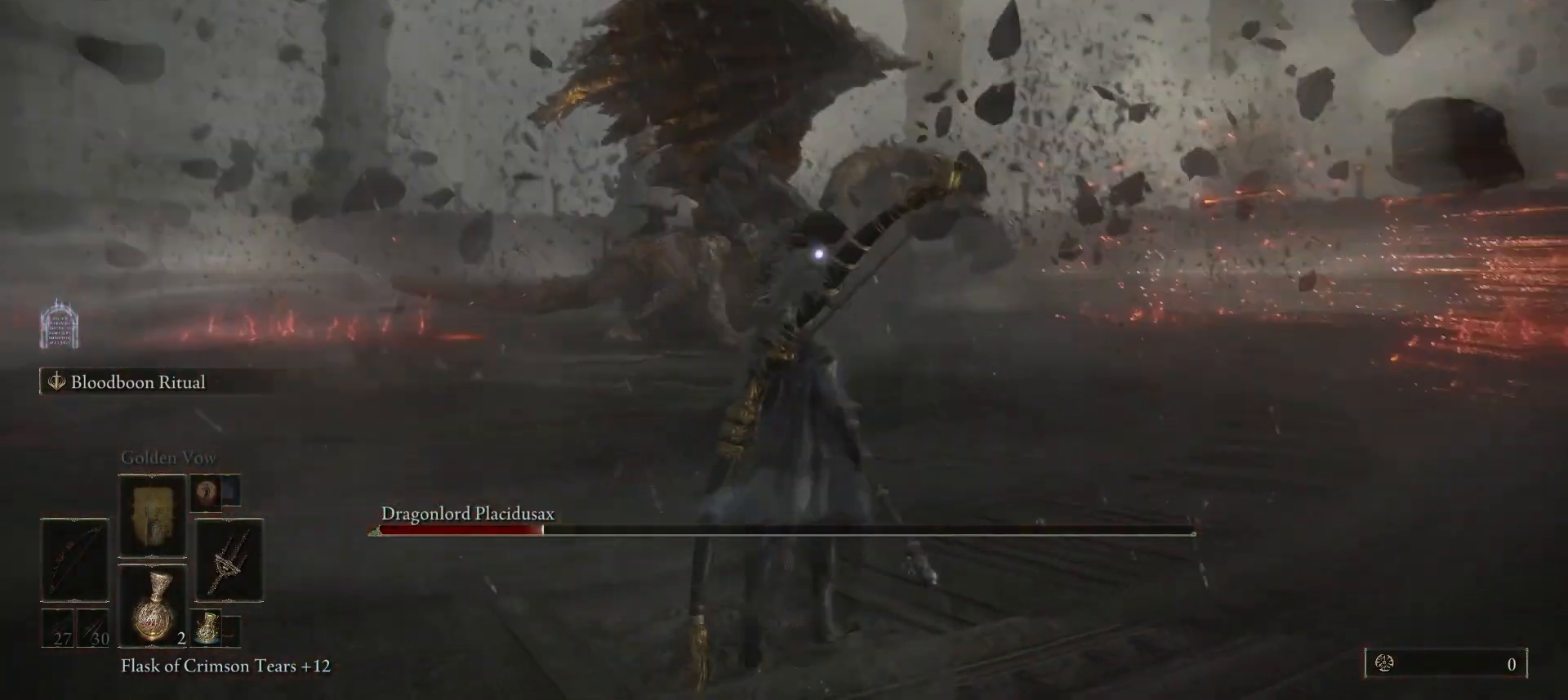
{"keys": ["s"], "mouse": [], "events": [[267, "w", "up"], [400, "s", "down"]]}
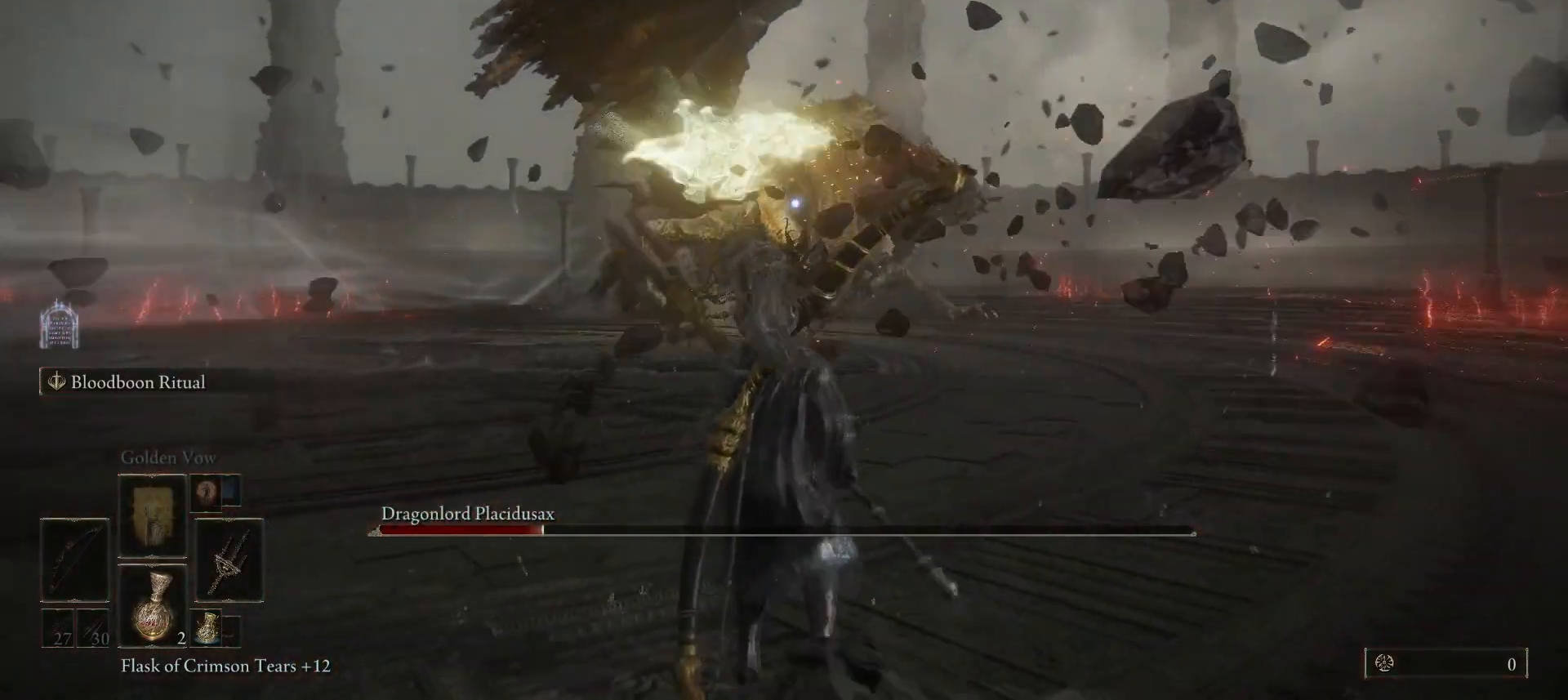
{"keys": ["a", "s"], "mouse": [], "events": [[233, "a", "down"], [267, "s", "up"], [400, "s", "down"]]}
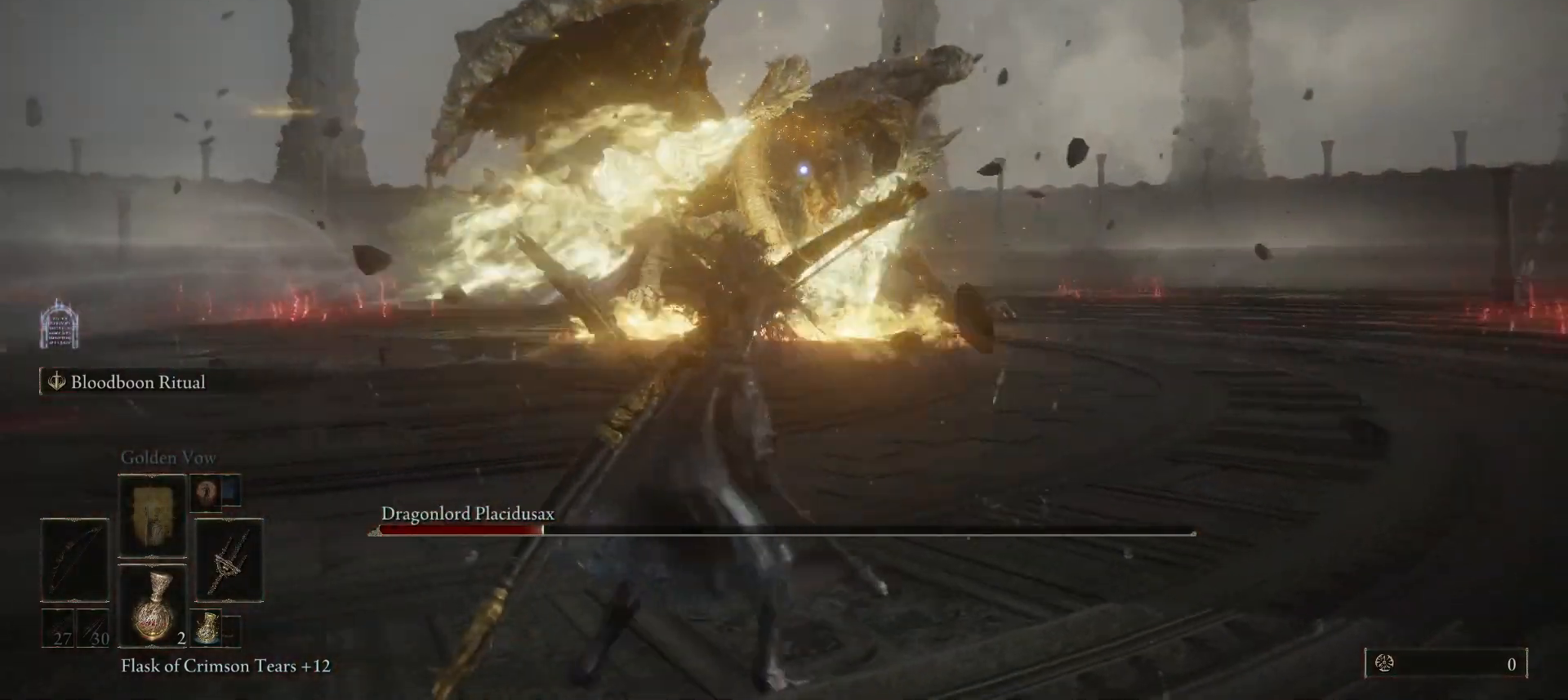
{"keys": ["s"], "mouse": [], "events": [[67, "a", "up"], [433, "q", "down"], [500, "q", "up"]]}
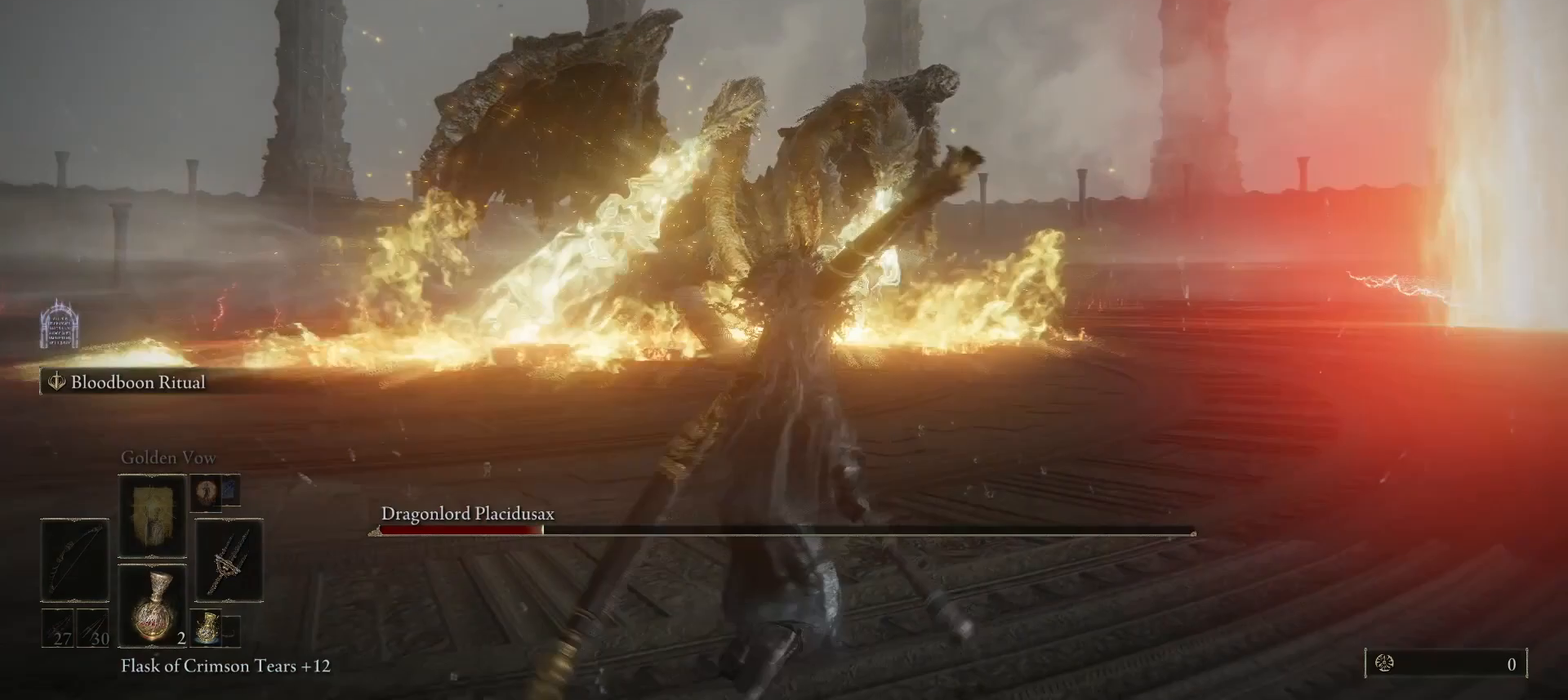
{"keys": ["d", "s", "space"], "mouse": [], "events": [[33, "space", "down"], [67, "d", "down"], [267, "s", "up"], [500, "s", "down"]]}
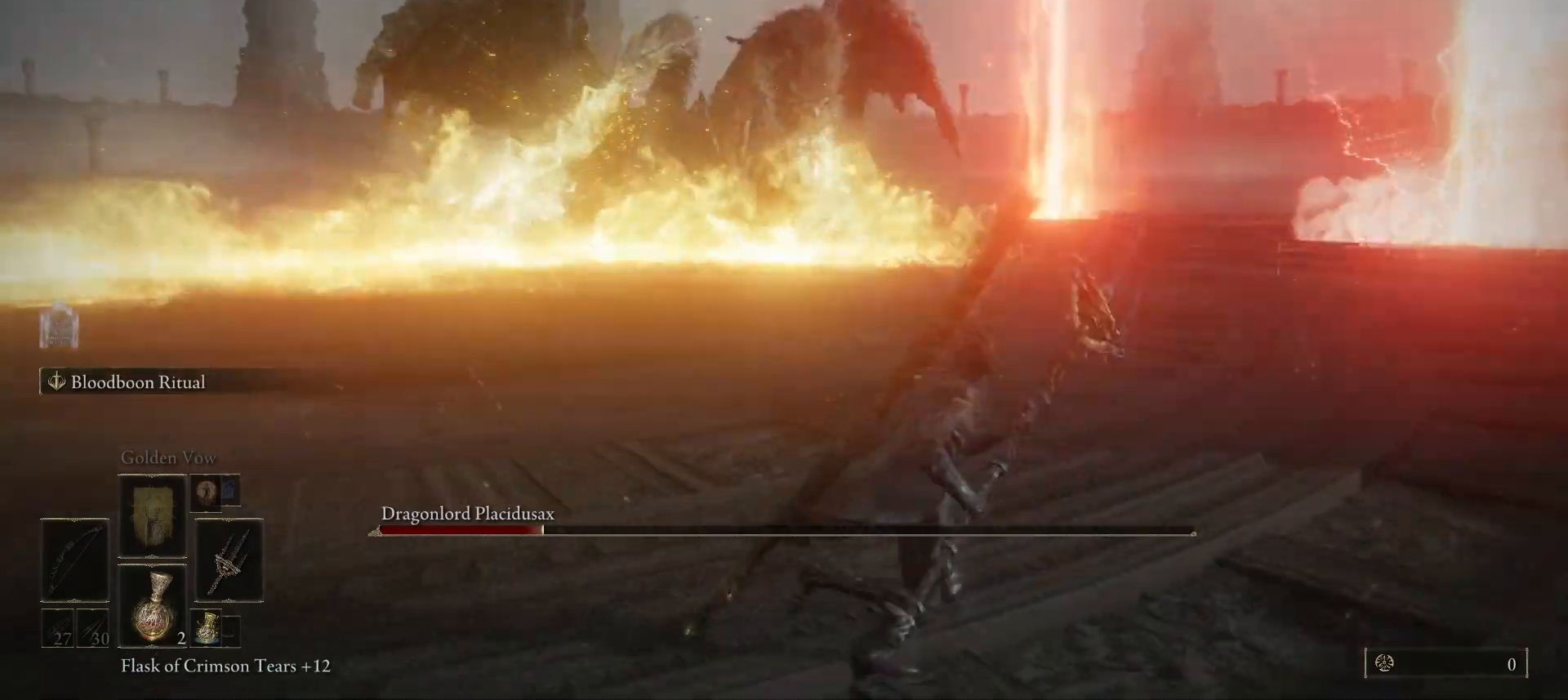
{"keys": ["s", "space"], "mouse": [], "events": [[333, "d", "up"]]}
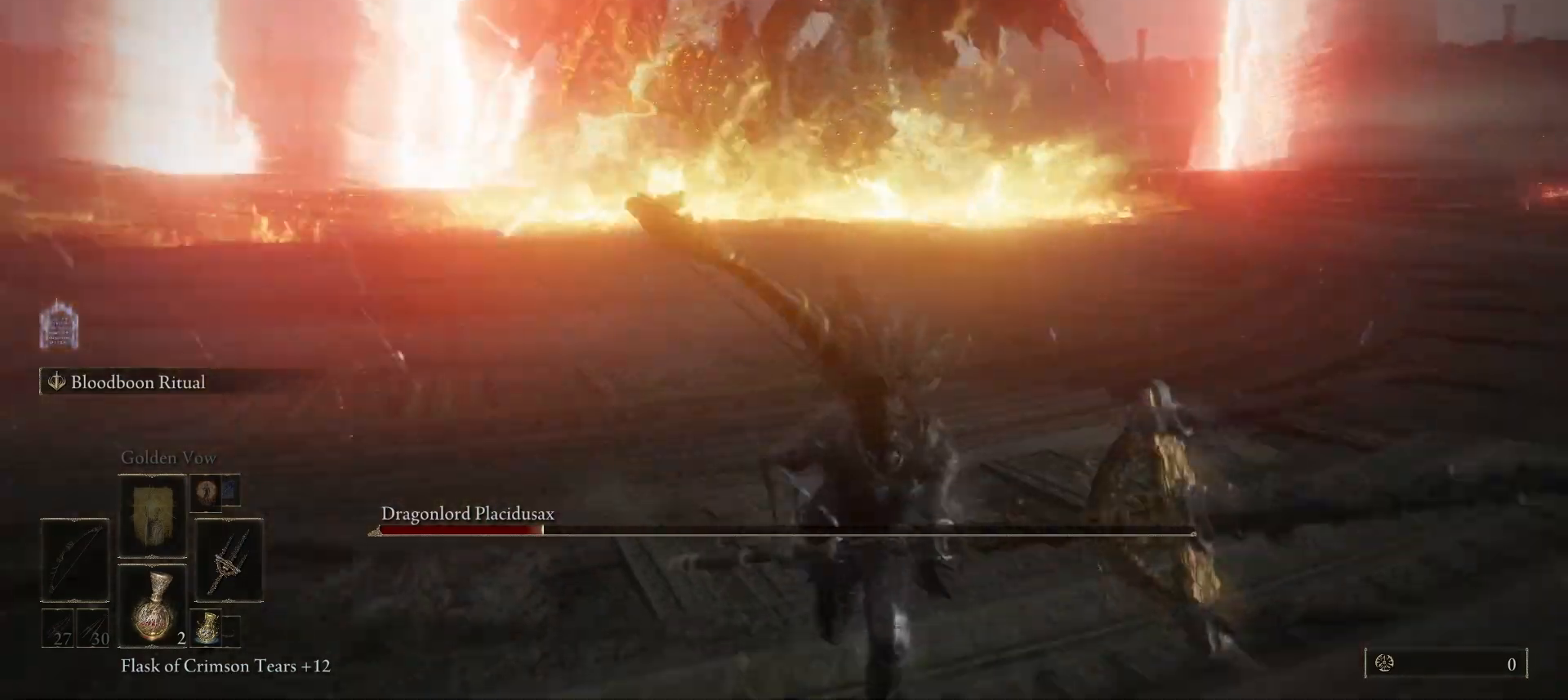
{"keys": ["s", "space"], "mouse": [], "events": []}